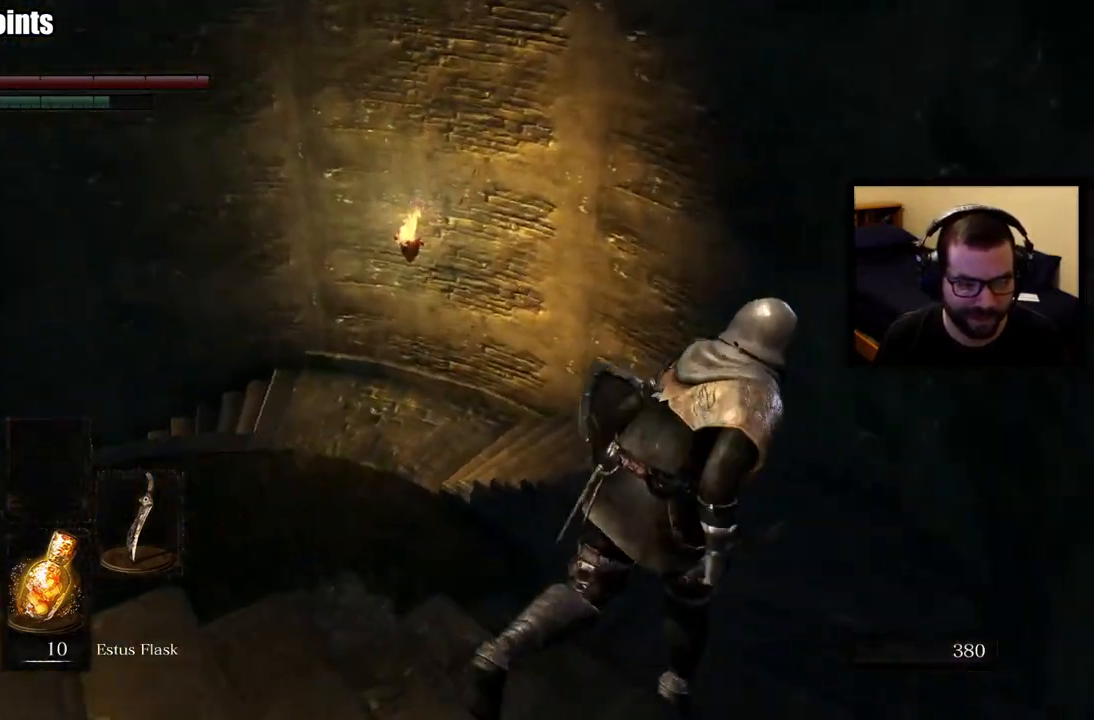
Gameplay with a controller (PlayStation layout); each line is a JSON object with the inputs held at the frame after it. "events" lists button and stick changes between this image and that frame as [ms after this image, input, new state], when the widget could be followed in between.
{"buttons": ["CIRCLE"], "left_stick": "up-right", "right_stick": "left", "events": [[133, "right_stick", "center"], [283, "right_stick", "left"]]}
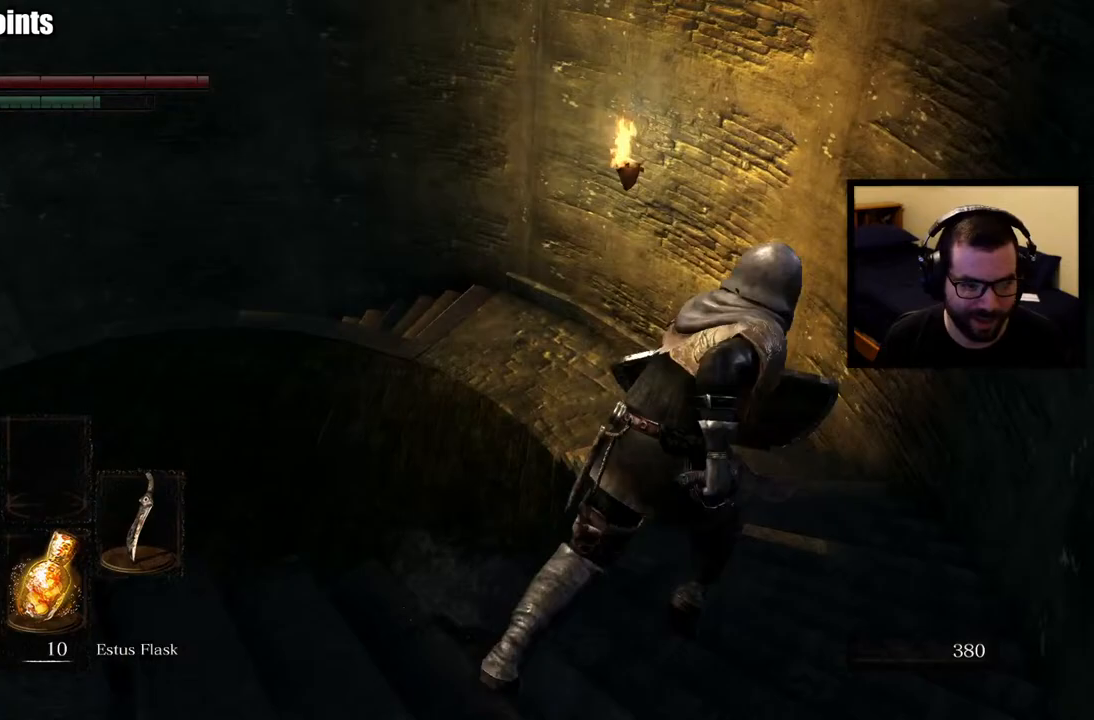
{"buttons": ["CIRCLE"], "left_stick": "up-right", "right_stick": "center", "events": [[433, "right_stick", "center"]]}
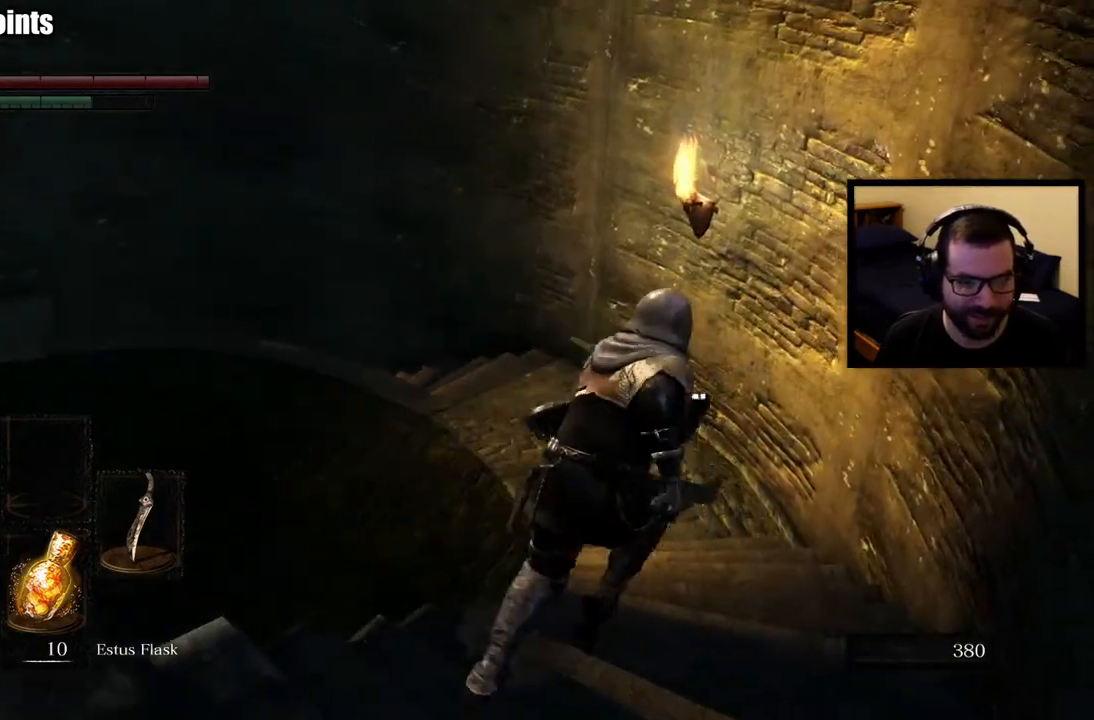
{"buttons": ["CIRCLE"], "left_stick": "up-right", "right_stick": "center", "events": [[183, "right_stick", "left"], [483, "right_stick", "center"]]}
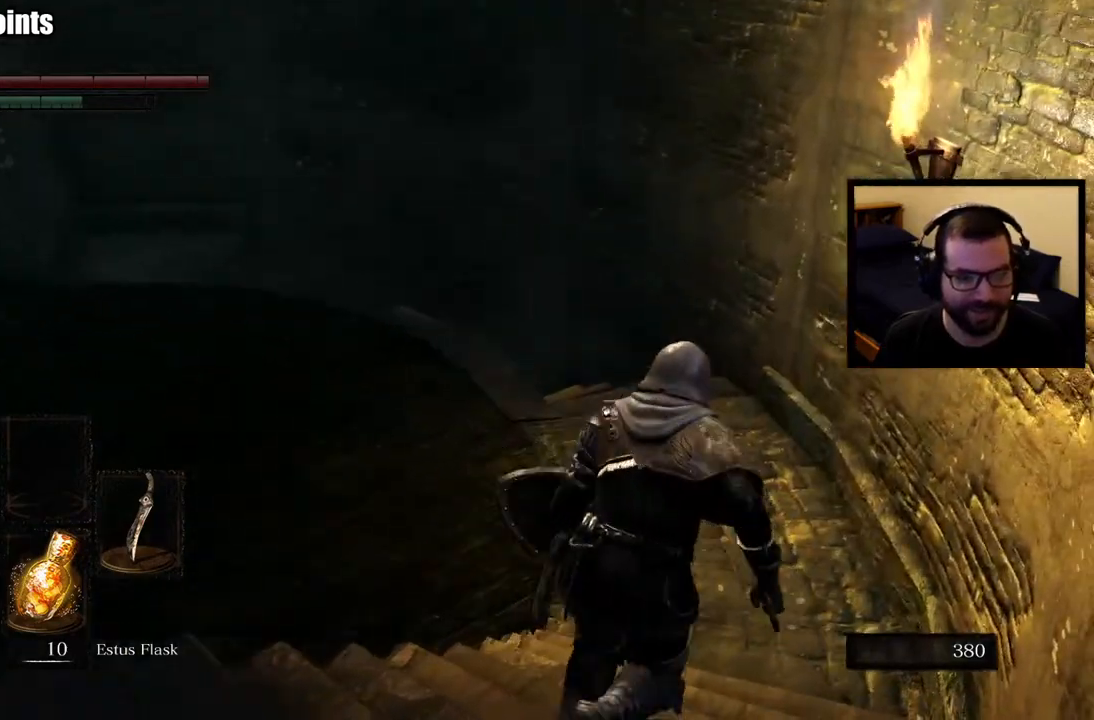
{"buttons": [], "left_stick": "up", "right_stick": "center", "events": [[233, "left_stick", "up"], [450, "CIRCLE", "up"]]}
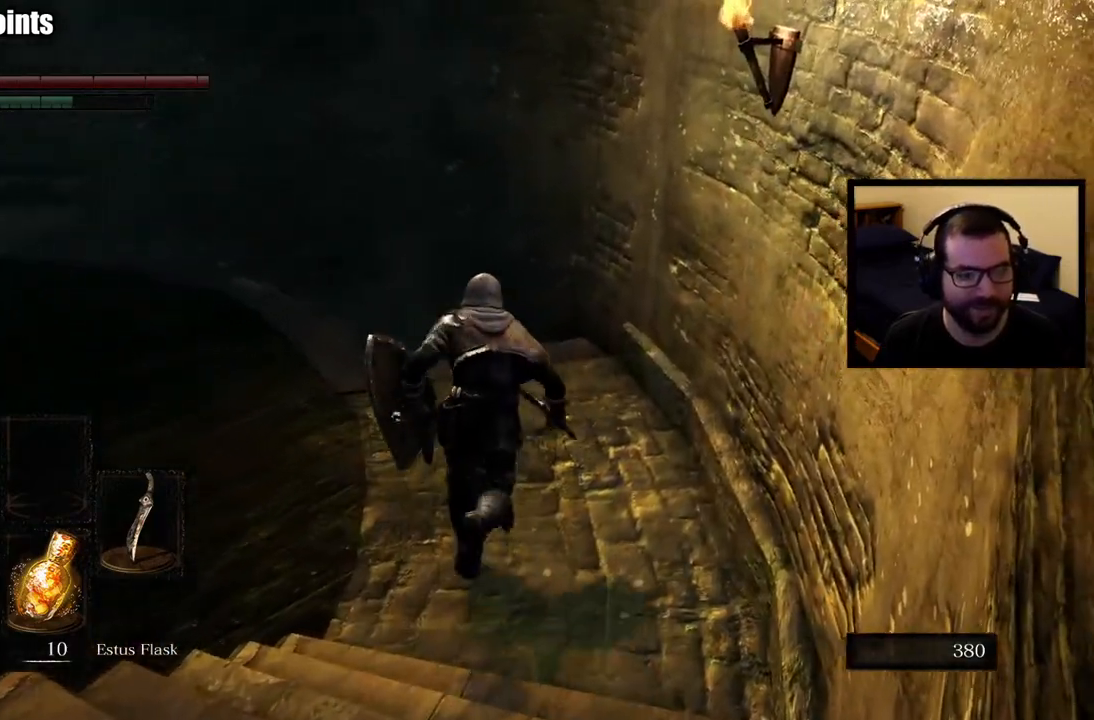
{"buttons": [], "left_stick": "up", "right_stick": "left", "events": [[500, "right_stick", "left"]]}
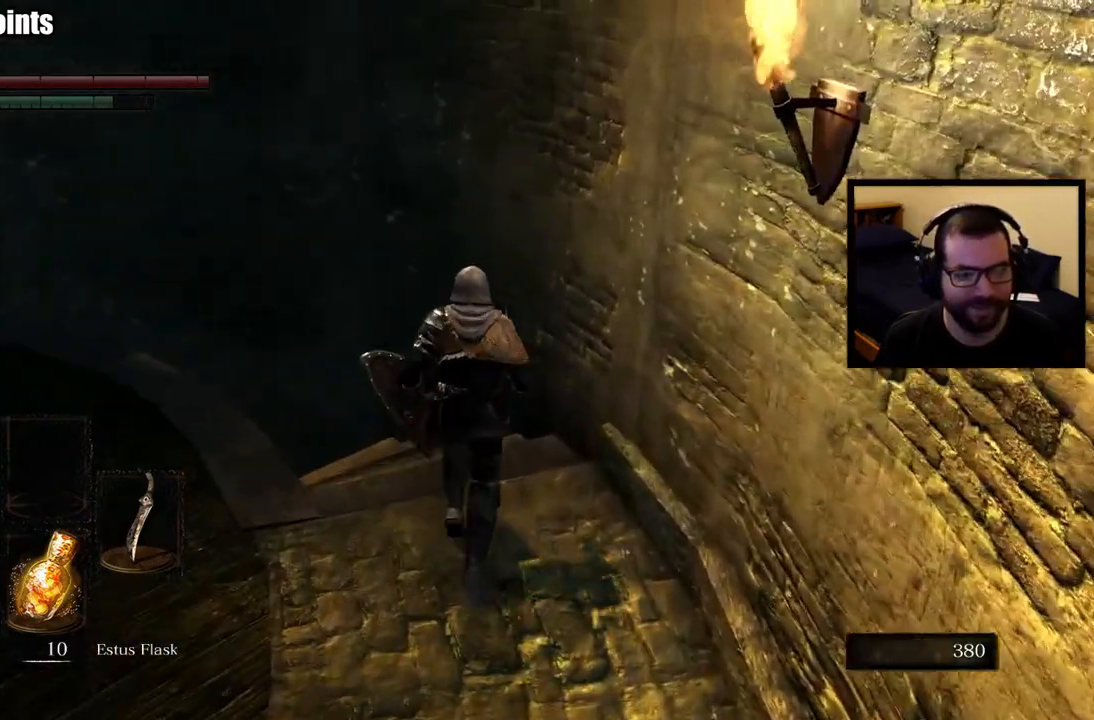
{"buttons": ["CIRCLE"], "left_stick": "up", "right_stick": "center", "events": [[267, "right_stick", "center"], [283, "CIRCLE", "down"]]}
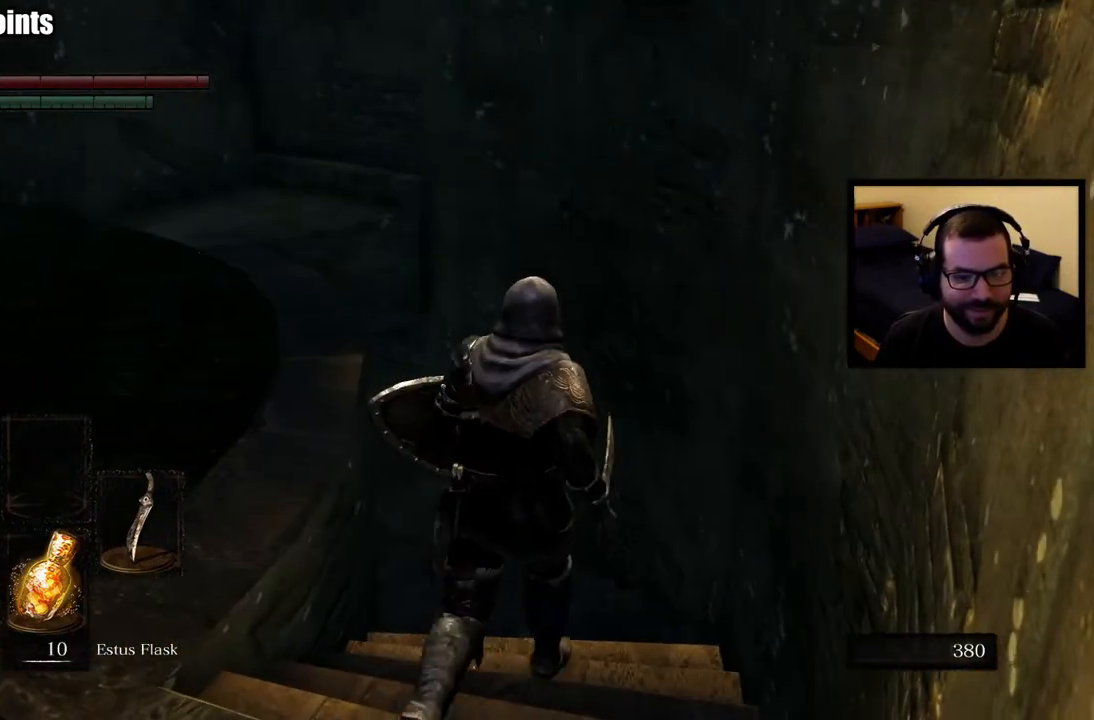
{"buttons": ["CIRCLE"], "left_stick": "up", "right_stick": "center", "events": [[283, "right_stick", "left"], [483, "right_stick", "center"]]}
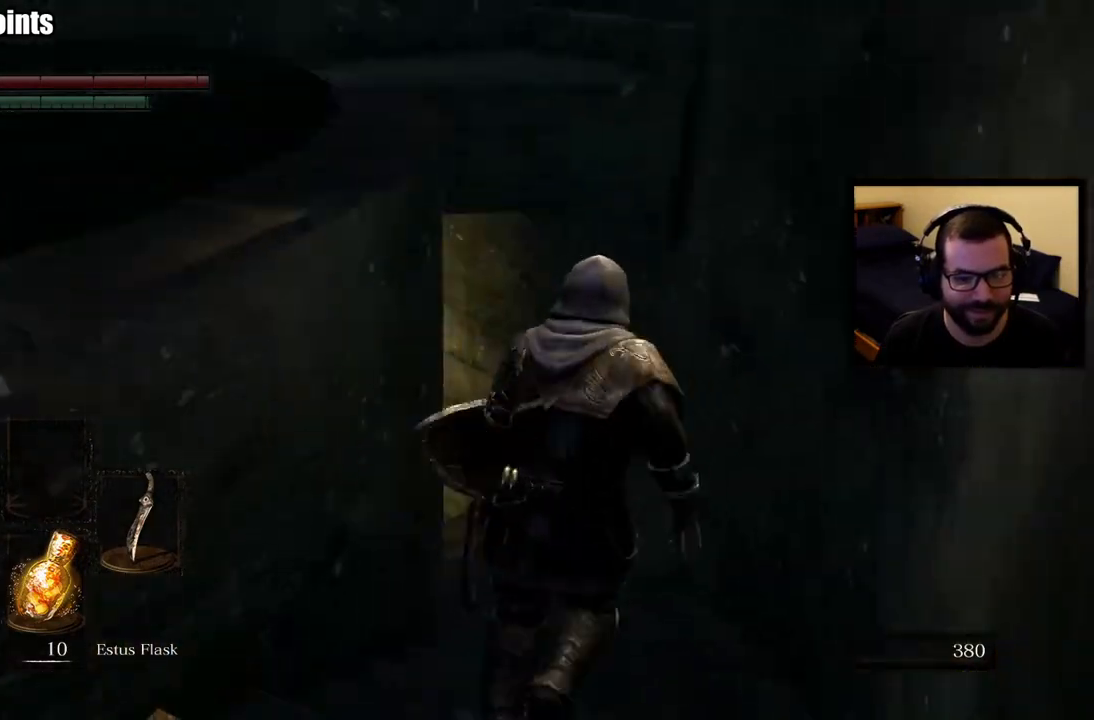
{"buttons": ["CIRCLE"], "left_stick": "up", "right_stick": "left", "events": [[150, "right_stick", "left"]]}
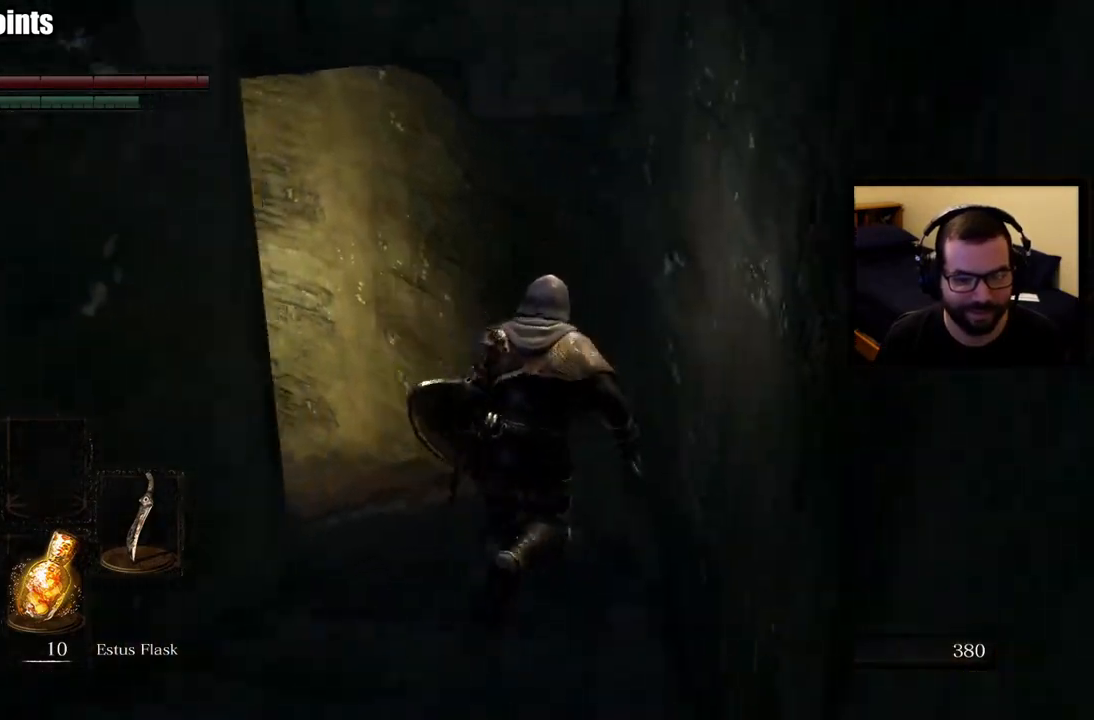
{"buttons": ["CIRCLE"], "left_stick": "up", "right_stick": "left", "events": []}
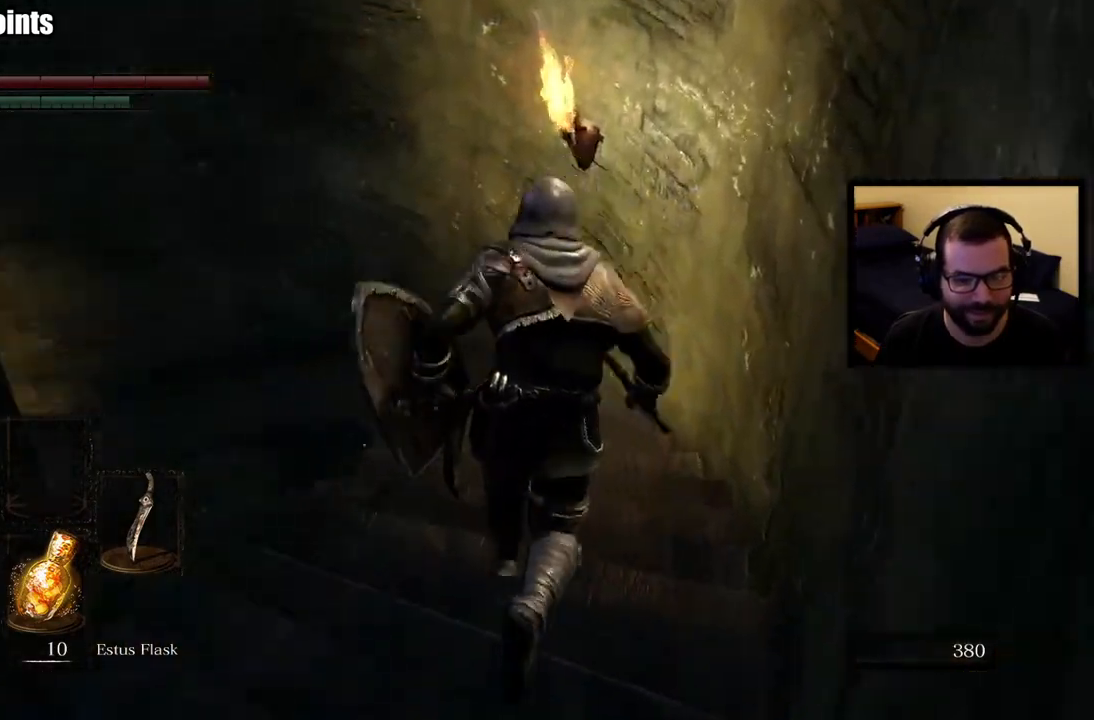
{"buttons": ["CIRCLE"], "left_stick": "up", "right_stick": "left", "events": []}
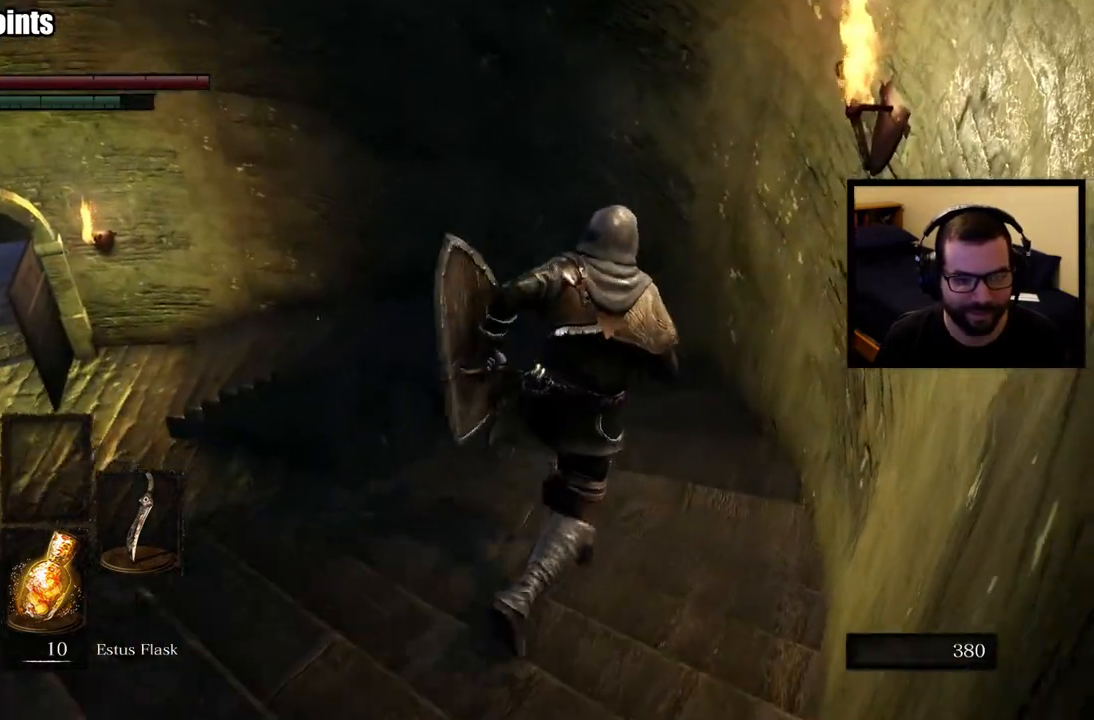
{"buttons": ["CIRCLE"], "left_stick": "up", "right_stick": "left", "events": []}
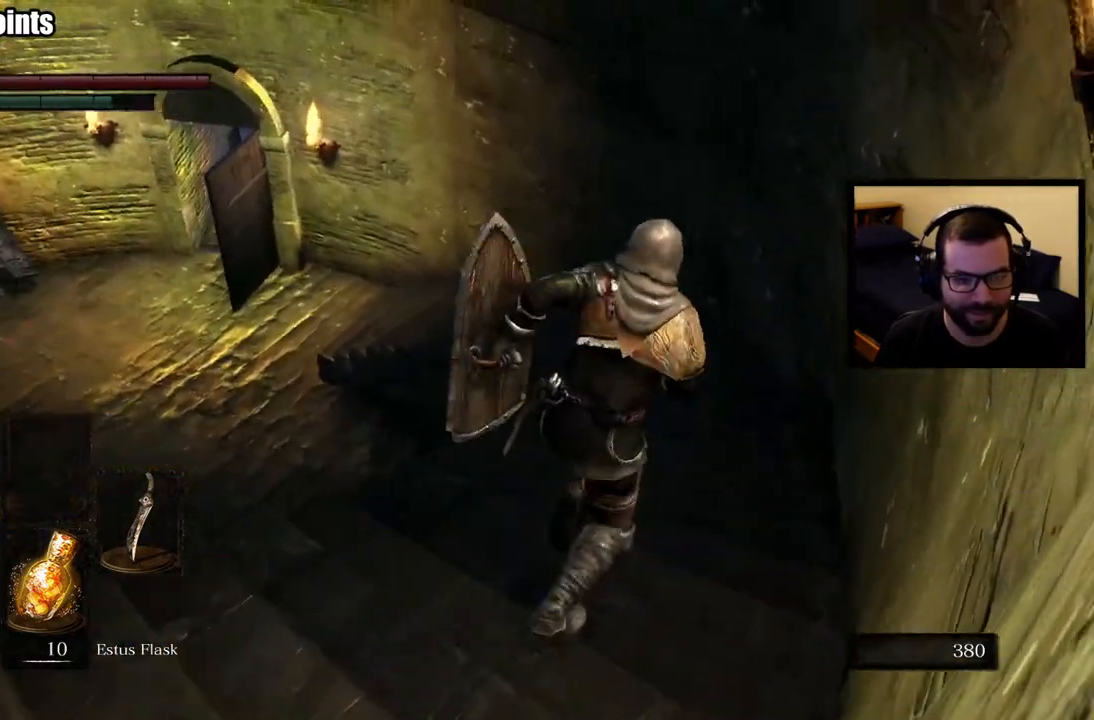
{"buttons": ["CIRCLE"], "left_stick": "up", "right_stick": "center", "events": [[383, "R3", "down"], [383, "right_stick", "center"], [500, "R3", "up"]]}
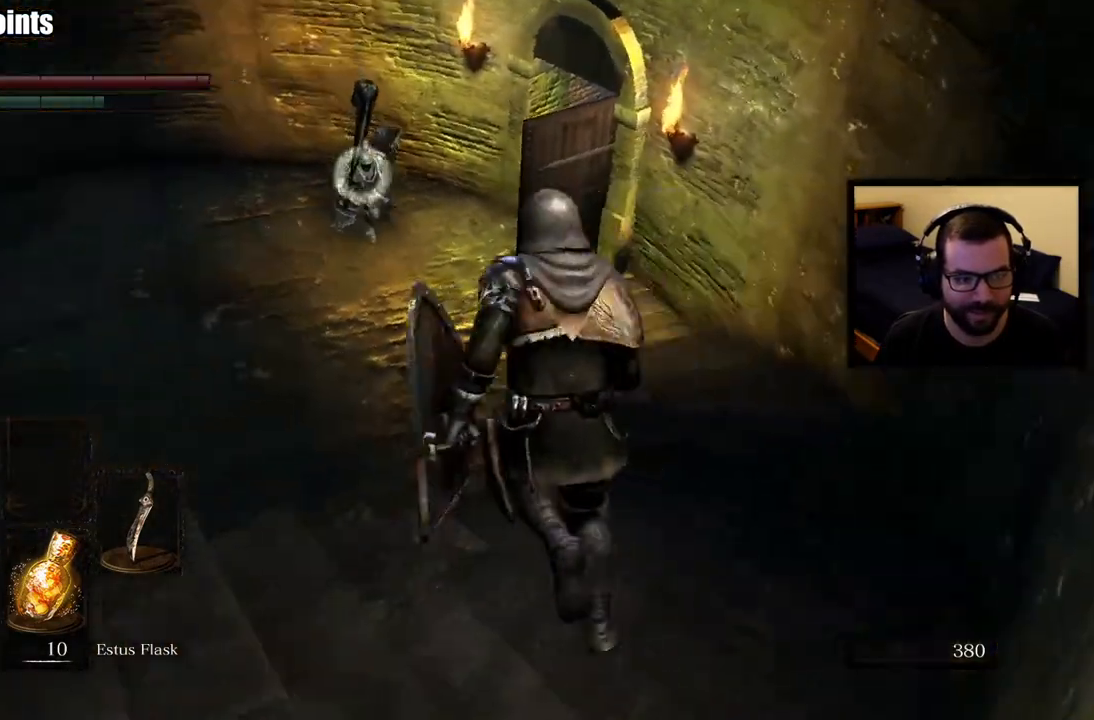
{"buttons": ["CIRCLE"], "left_stick": "up-left", "right_stick": "center", "events": [[183, "left_stick", "up-left"]]}
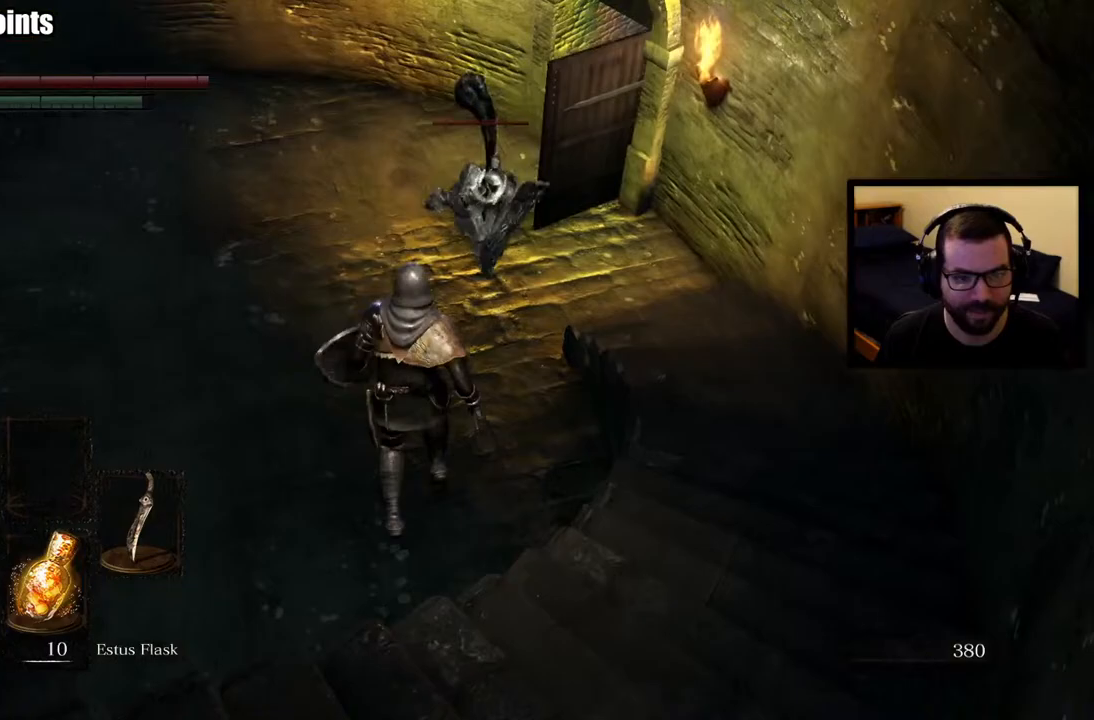
{"buttons": [], "left_stick": "down-left", "right_stick": "center", "events": [[150, "left_stick", "left"], [167, "CIRCLE", "up"], [217, "right_stick", "up-right"], [267, "left_stick", "down-left"], [450, "right_stick", "center"]]}
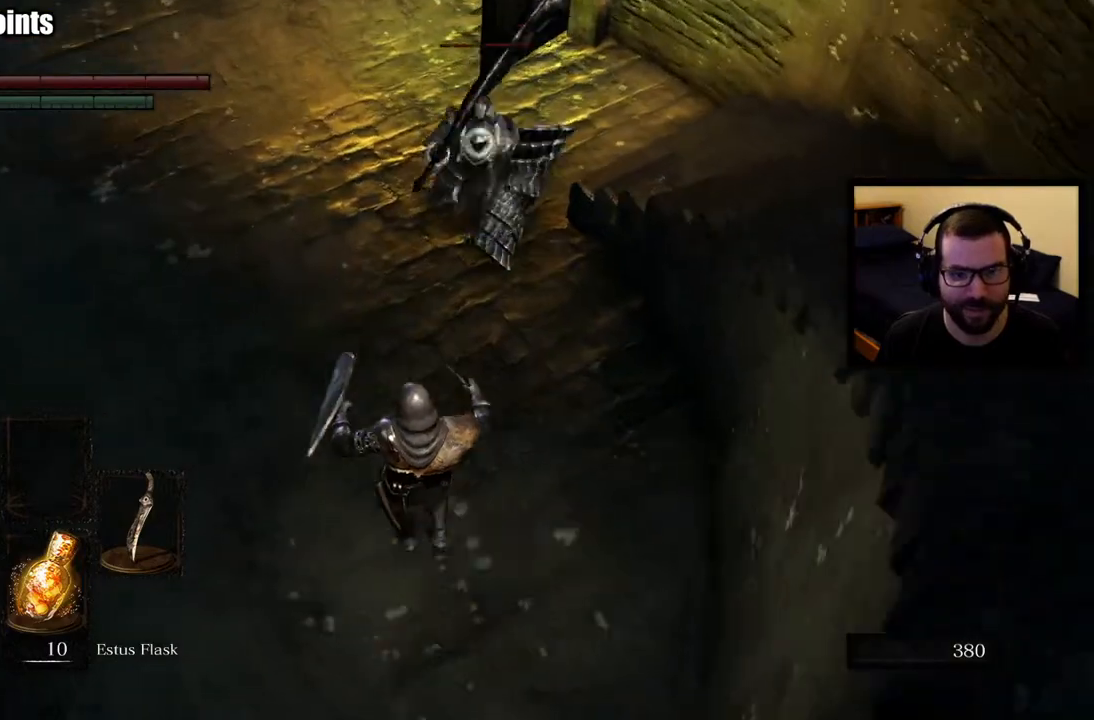
{"buttons": ["L1"], "left_stick": "down-left", "right_stick": "center", "events": [[100, "right_stick", "up"], [183, "L1", "down"], [283, "right_stick", "center"]]}
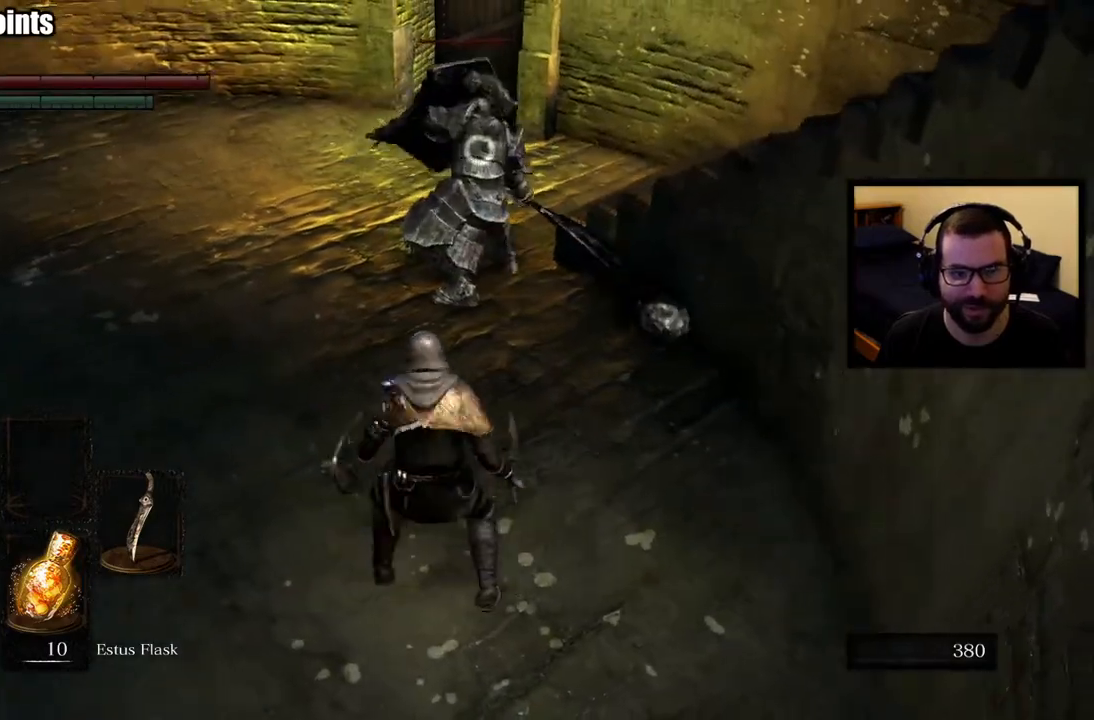
{"buttons": ["CIRCLE", "L1"], "left_stick": "down-left", "right_stick": "center", "events": [[500, "CIRCLE", "down"]]}
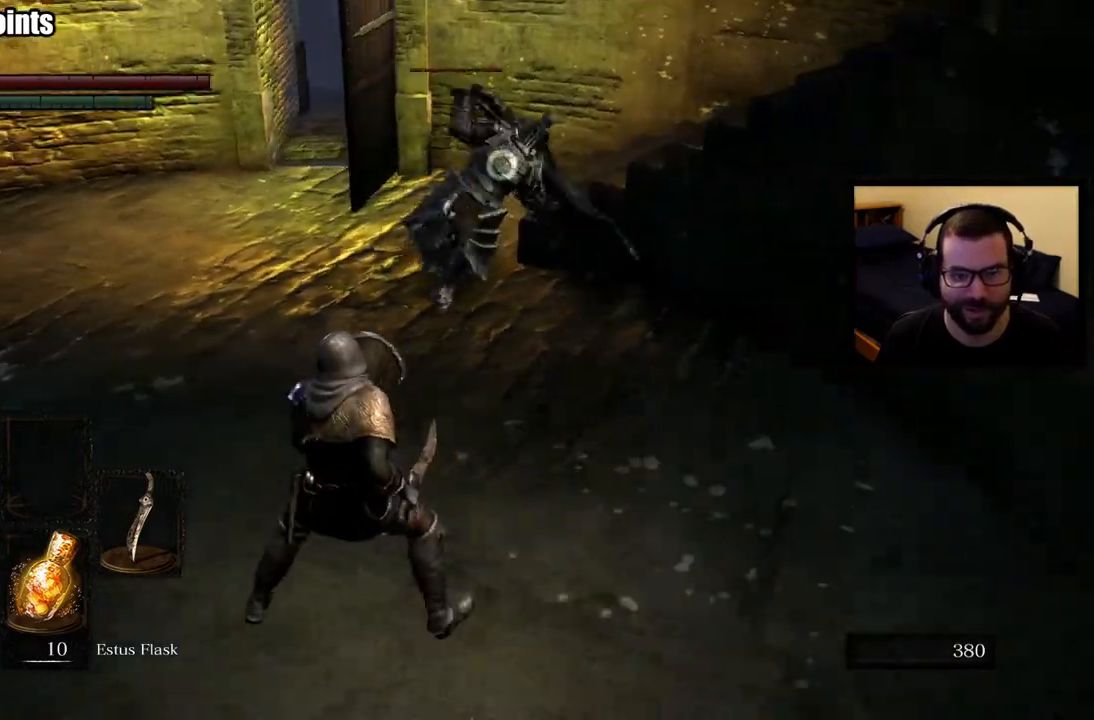
{"buttons": [], "left_stick": "left", "right_stick": "center", "events": [[83, "CIRCLE", "up"], [450, "left_stick", "left"], [467, "L1", "up"]]}
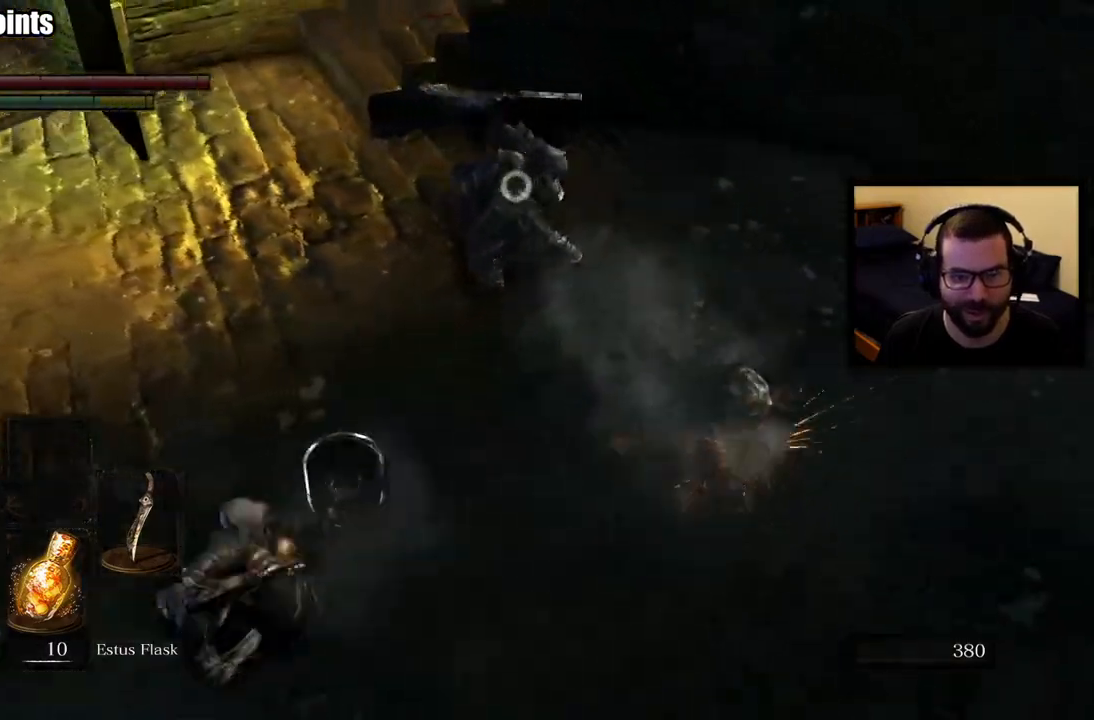
{"buttons": [], "left_stick": "up", "right_stick": "center", "events": [[67, "left_stick", "center"], [200, "left_stick", "up-left"], [333, "right_stick", "up"], [467, "right_stick", "center"], [483, "left_stick", "up"]]}
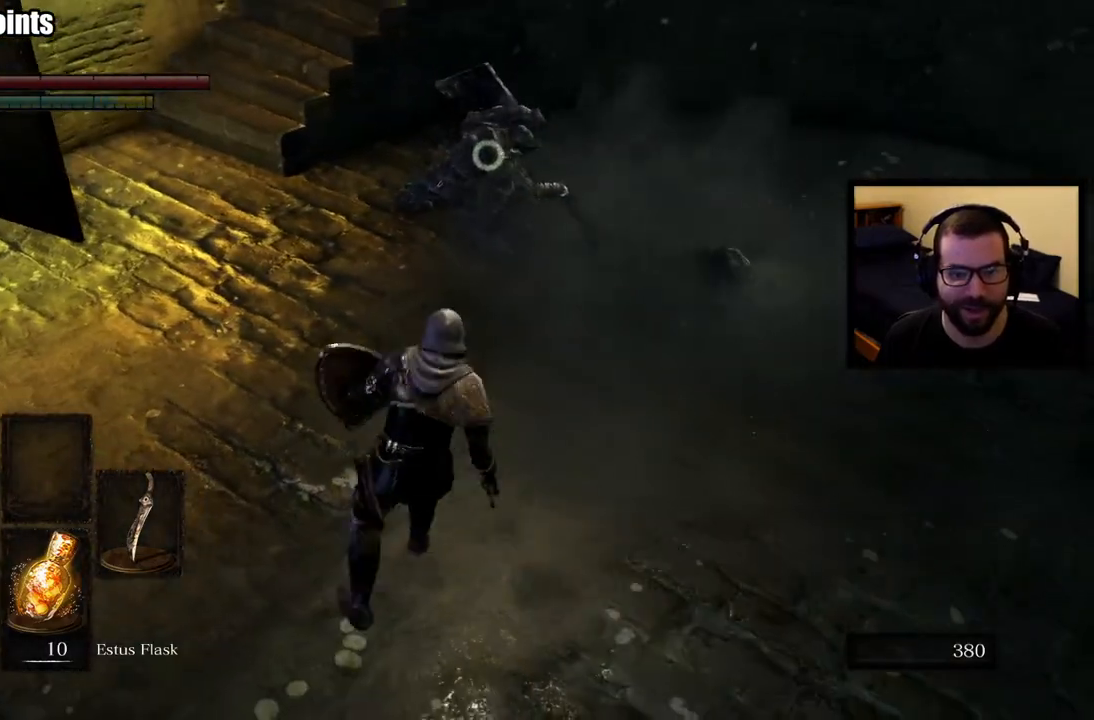
{"buttons": [], "left_stick": "up", "right_stick": "center", "events": []}
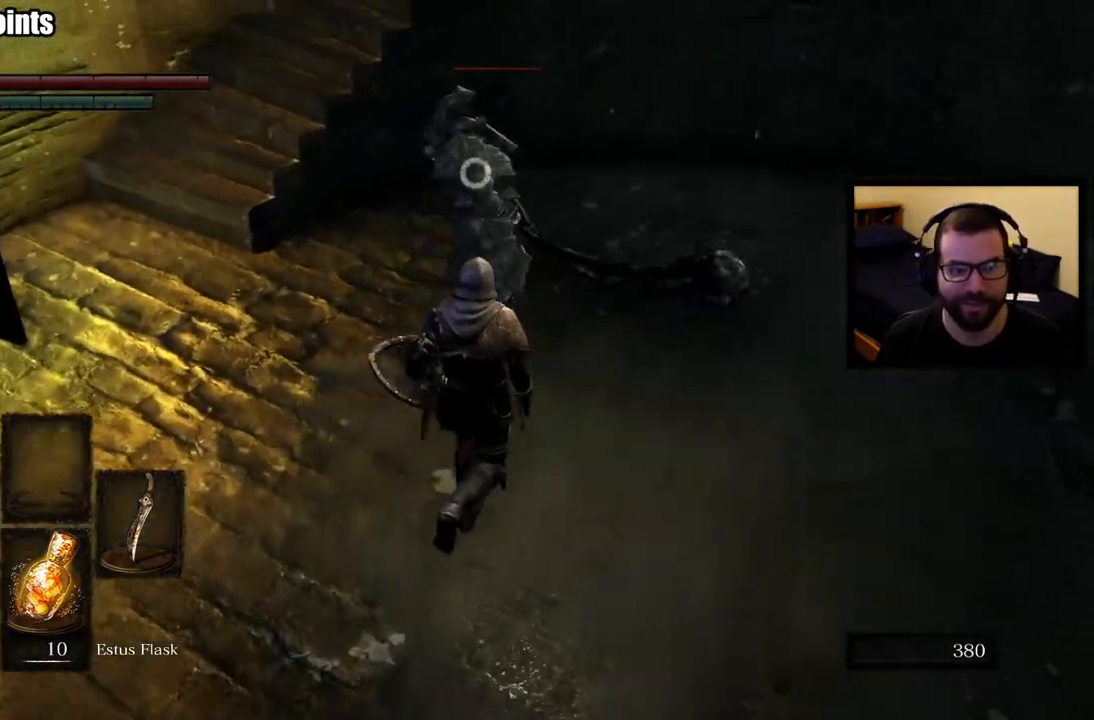
{"buttons": ["R1"], "left_stick": "up-right", "right_stick": "center", "events": [[50, "R1", "down"], [150, "R1", "up"], [200, "R1", "down"], [317, "R1", "up"], [433, "R1", "down"], [433, "left_stick", "up-right"]]}
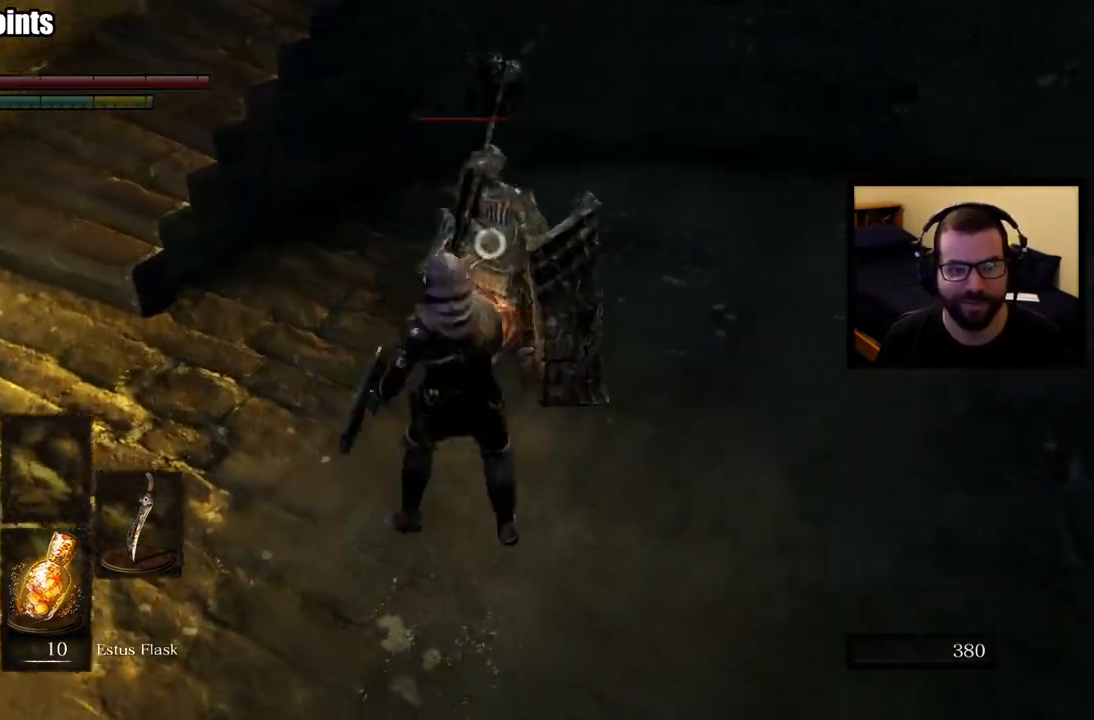
{"buttons": [], "left_stick": "up-right", "right_stick": "center", "events": [[33, "R1", "up"], [100, "R1", "down"], [200, "R1", "up"], [250, "R1", "down"], [367, "R1", "up"]]}
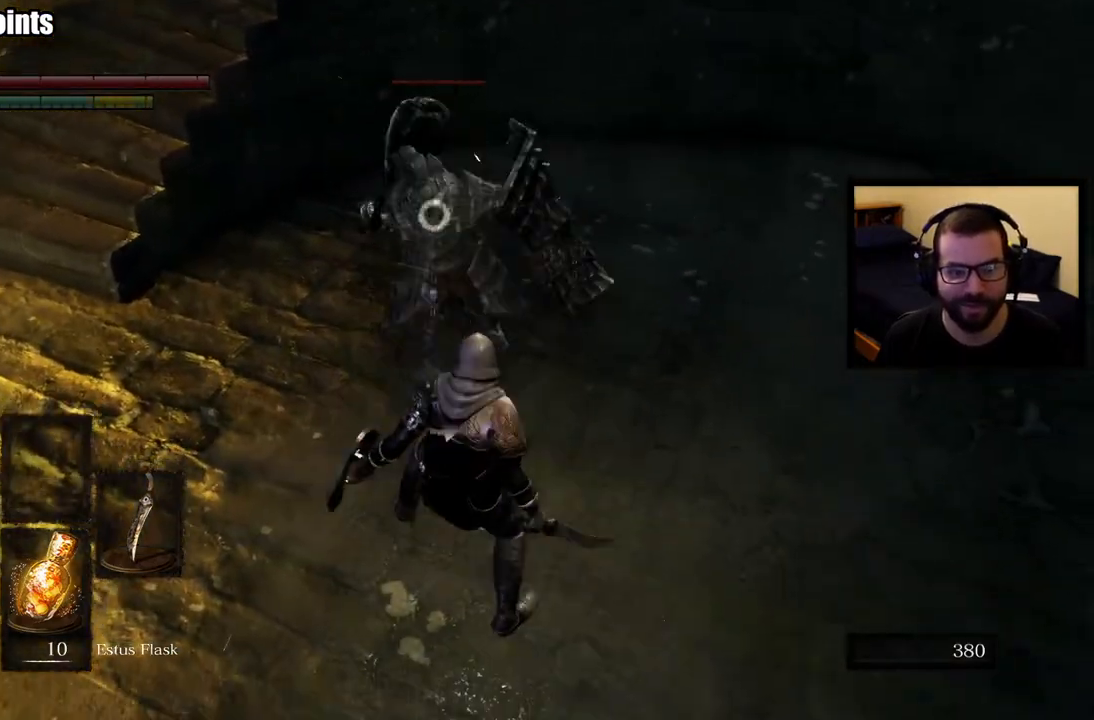
{"buttons": ["L1"], "left_stick": "down-right", "right_stick": "center", "events": [[50, "left_stick", "center"], [200, "left_stick", "down-right"], [267, "L1", "down"]]}
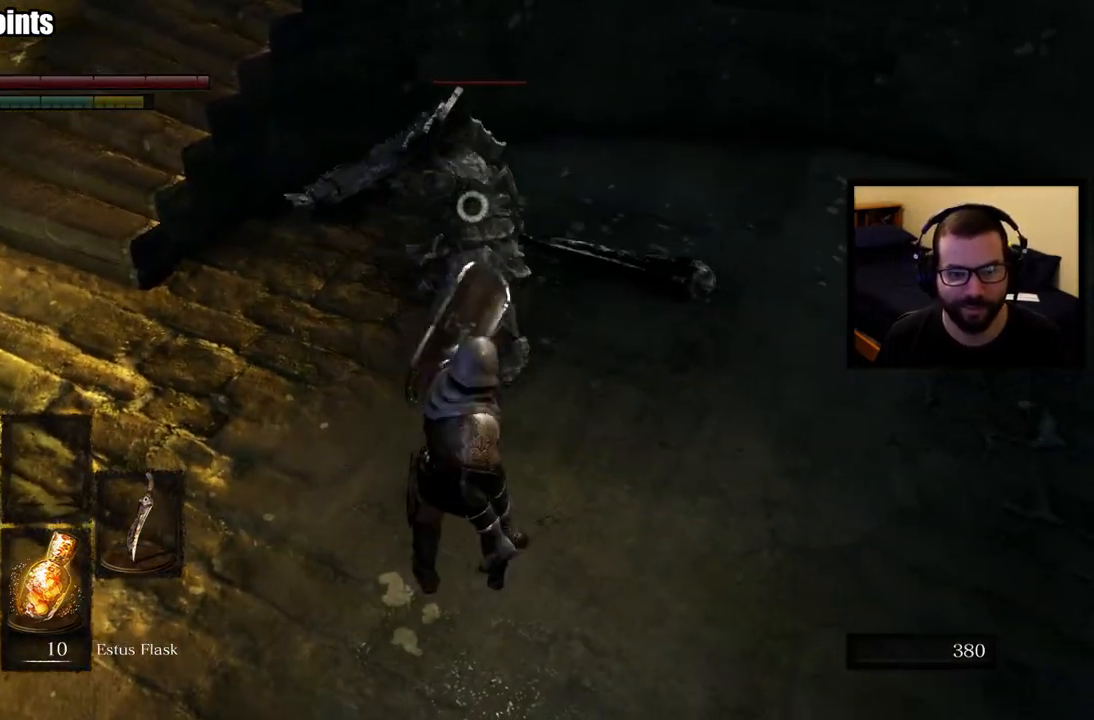
{"buttons": ["L1"], "left_stick": "down-right", "right_stick": "center", "events": [[367, "CIRCLE", "down"], [467, "CIRCLE", "up"]]}
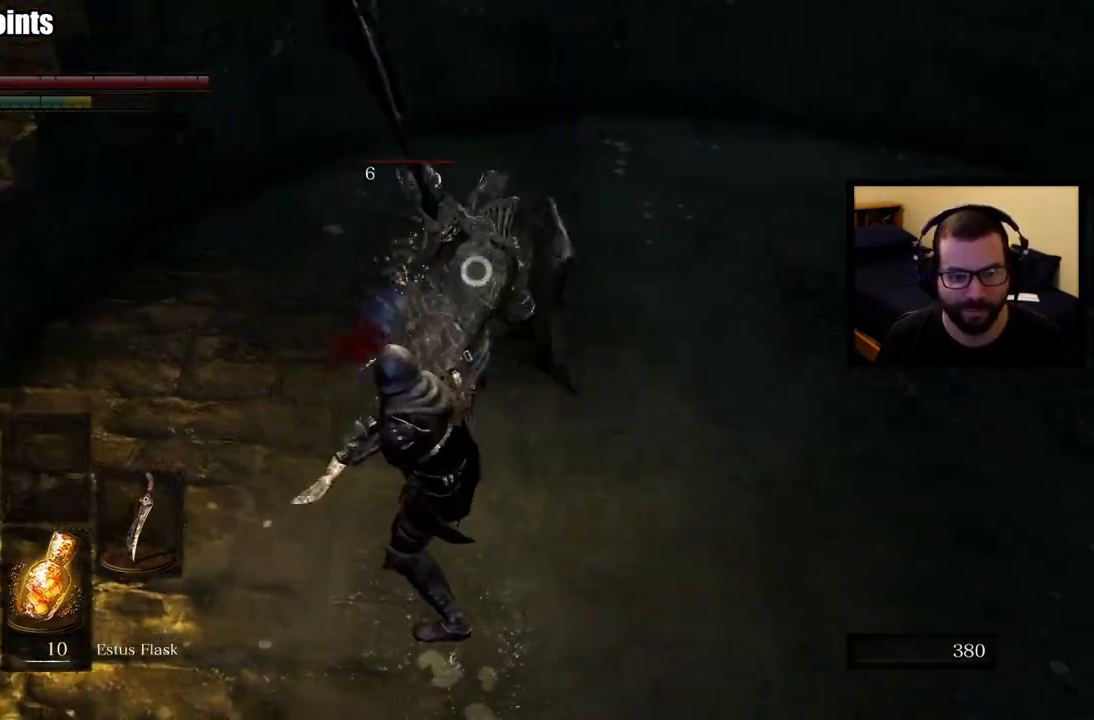
{"buttons": ["L1"], "left_stick": "down-right", "right_stick": "center", "events": [[67, "CIRCLE", "down"], [183, "CIRCLE", "up"], [217, "CIRCLE", "down"], [333, "CIRCLE", "up"]]}
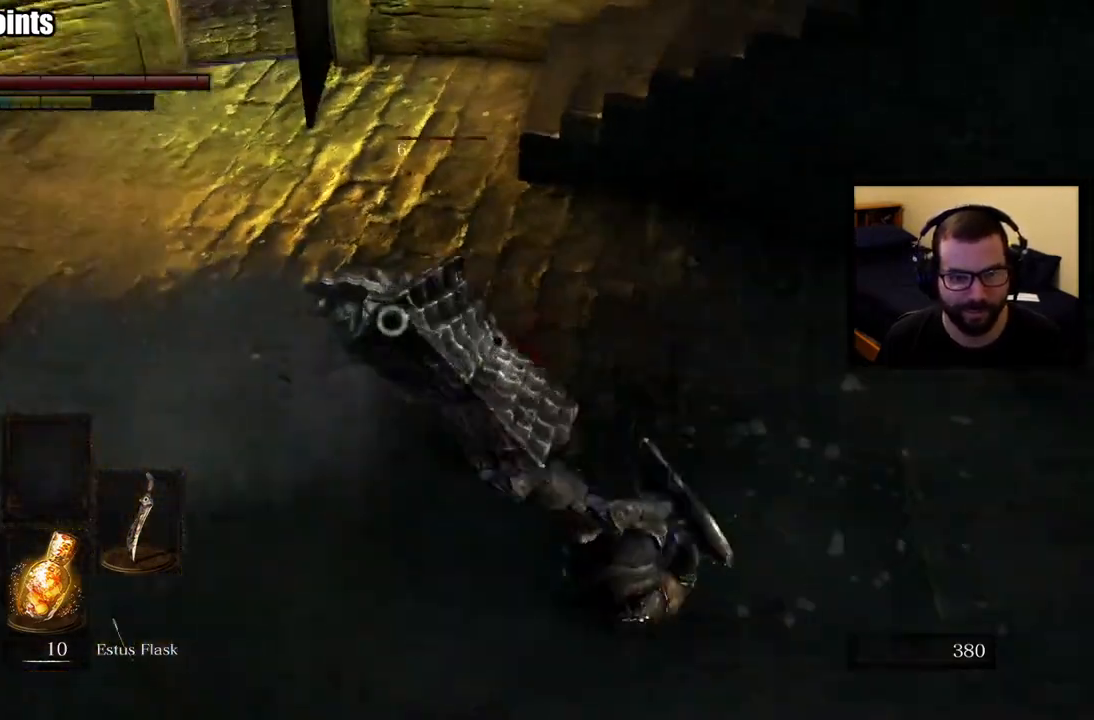
{"buttons": [], "left_stick": "down-left", "right_stick": "center", "events": [[83, "L1", "up"], [133, "left_stick", "right"], [367, "left_stick", "down"], [433, "left_stick", "down-left"]]}
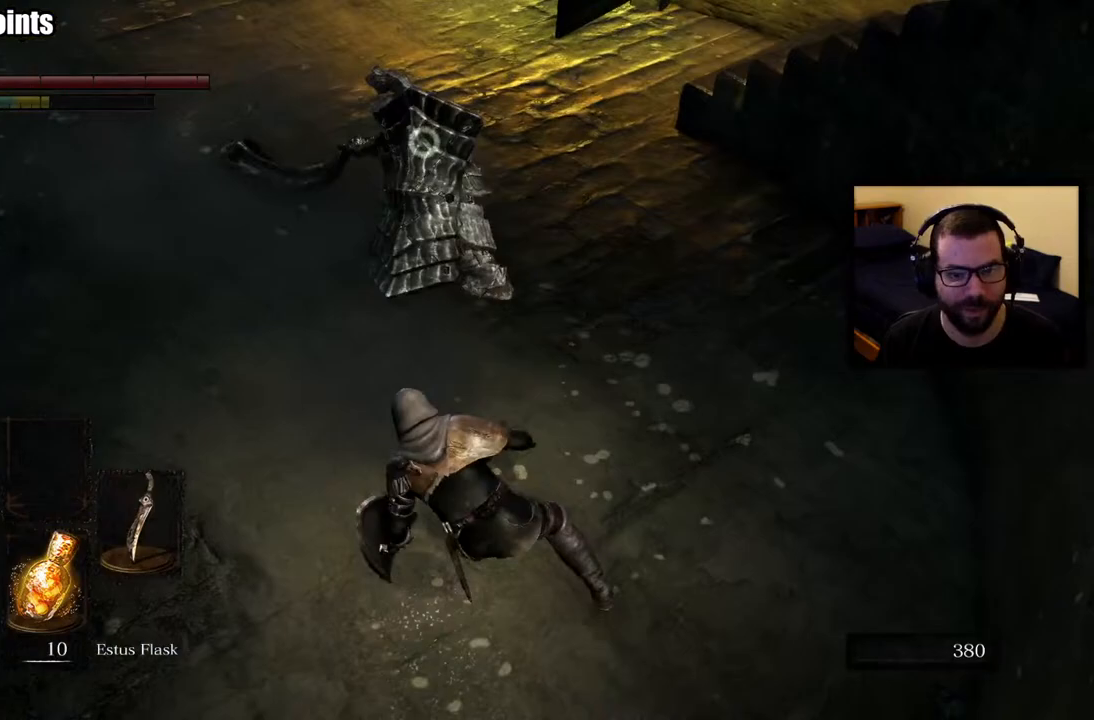
{"buttons": [], "left_stick": "left", "right_stick": "center", "events": [[117, "left_stick", "left"]]}
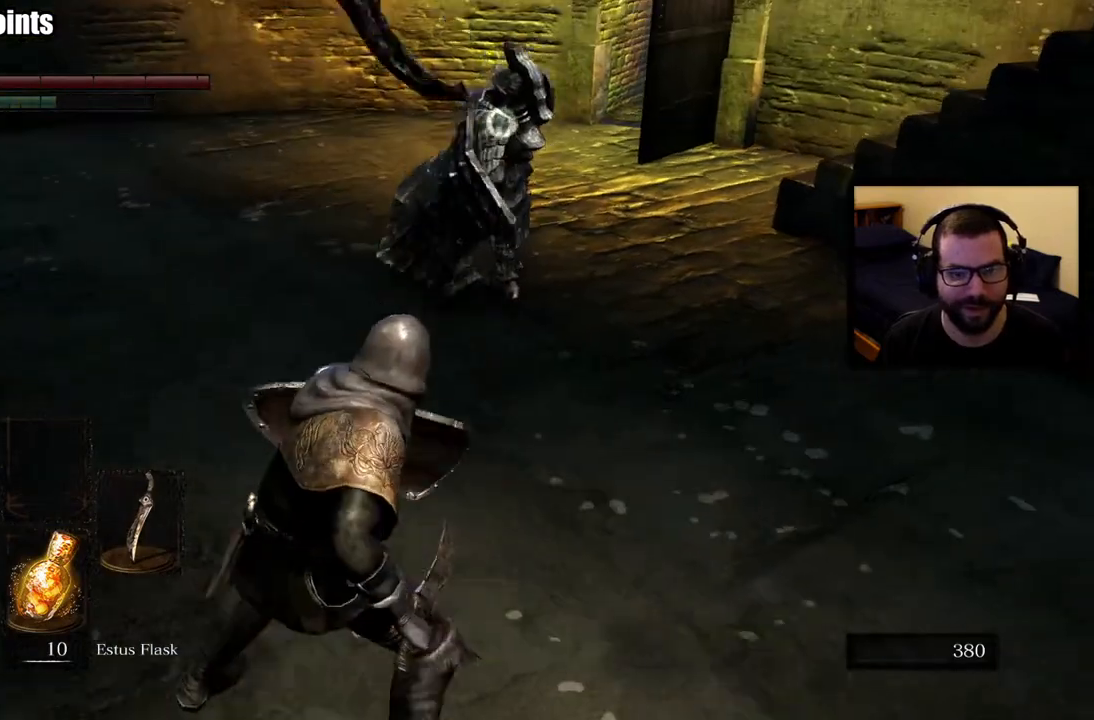
{"buttons": [], "left_stick": "left", "right_stick": "center", "events": []}